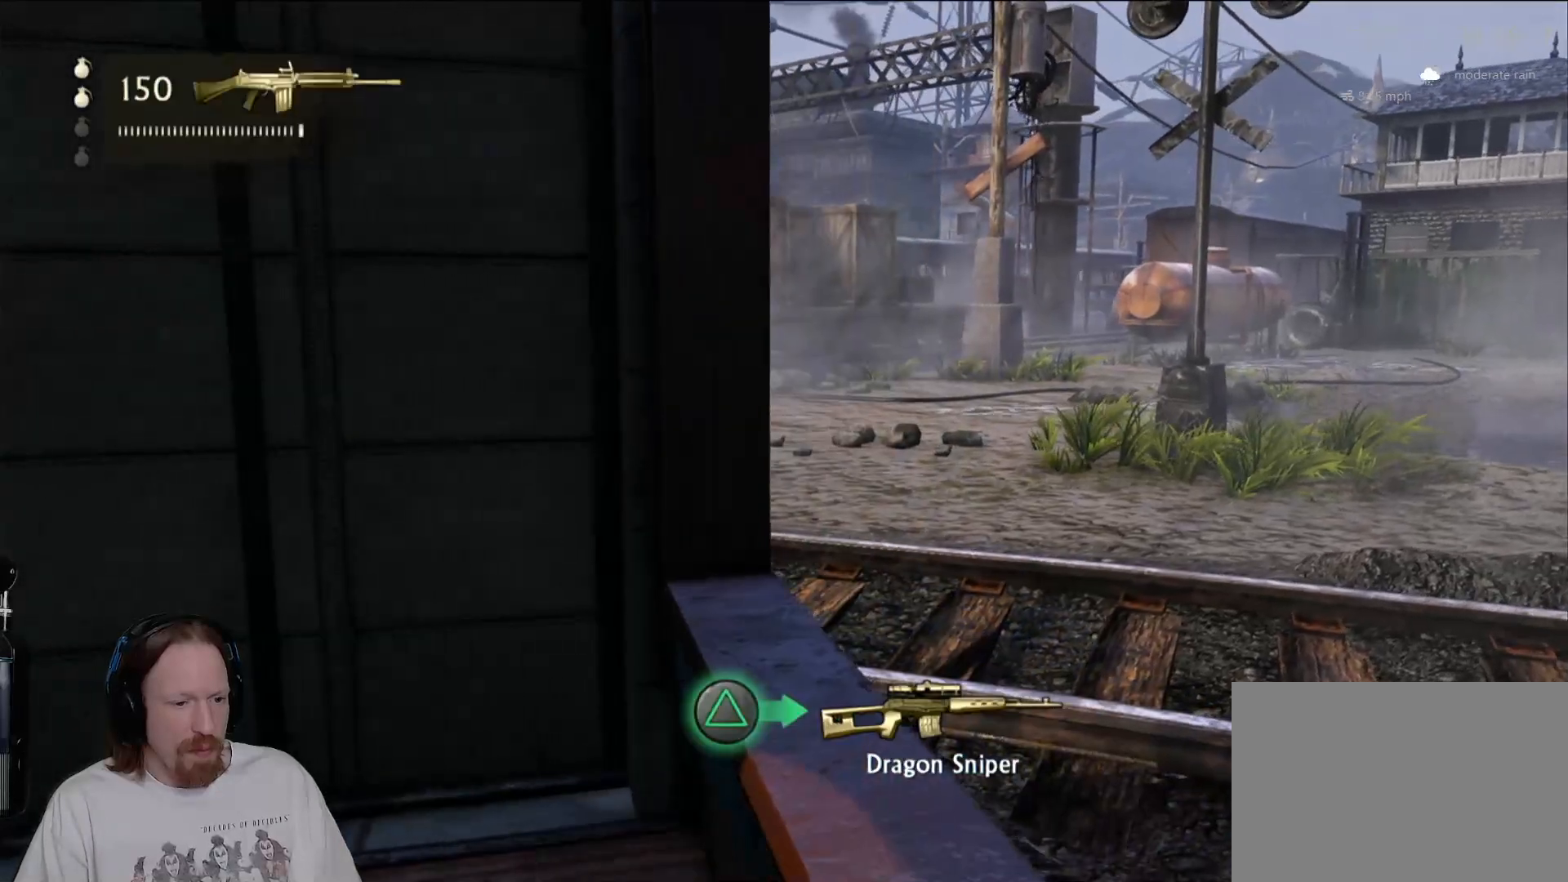
Gameplay with a controller (PlayStation layout); each line is a JSON object with the inputs held at the frame after it. "events" lists button and stick changes between this image and that frame as [ms after this image, input, new state], when the widget could be followed in between.
{"buttons": [], "left_stick": "down-left", "right_stick": "left", "events": [[267, "right_stick", "down-left"], [467, "L2", "down"], [467, "left_stick", "down-left"], [483, "L2", "up"], [500, "right_stick", "left"]]}
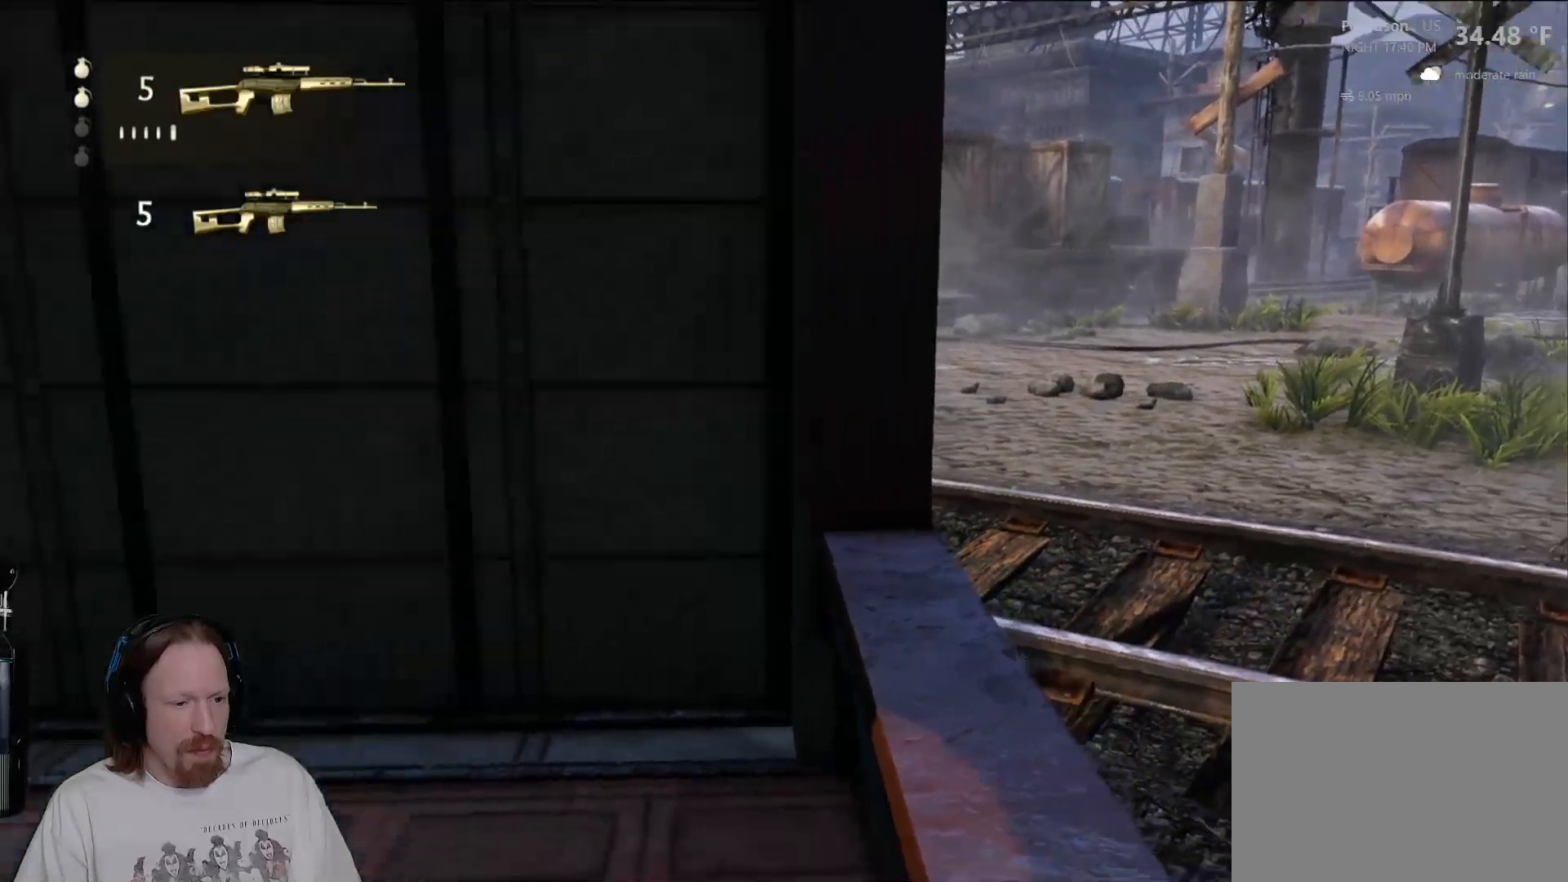
{"buttons": [], "left_stick": "center", "right_stick": "up-left", "events": [[150, "left_stick", "left"], [233, "R2", "down"], [233, "right_stick", "up-left"], [250, "R2", "up"], [300, "left_stick", "center"]]}
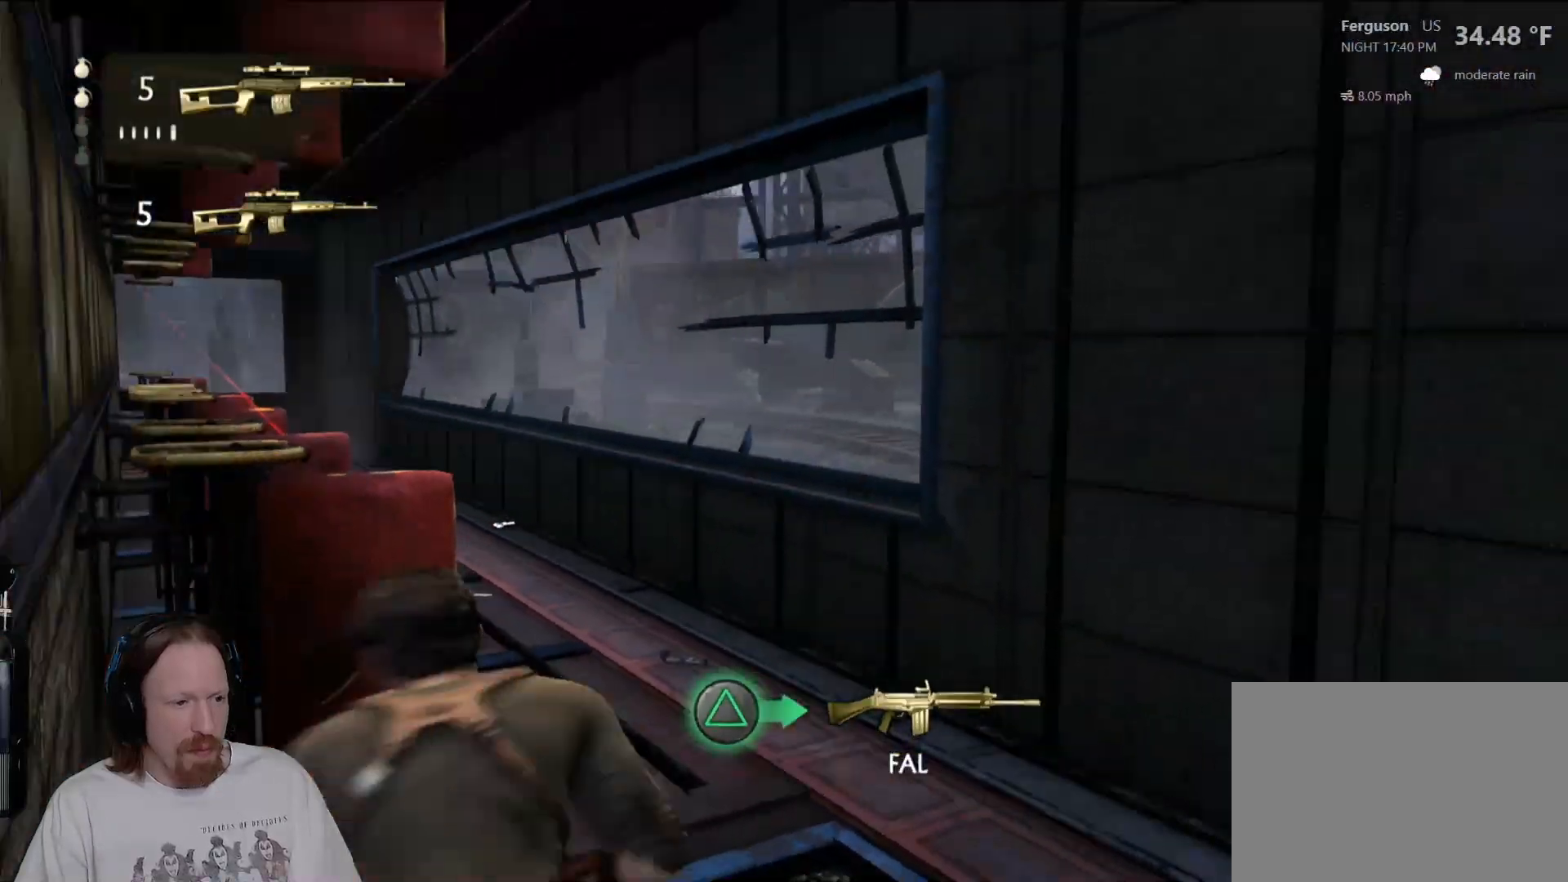
{"buttons": ["L2"], "left_stick": "center", "right_stick": "up-right", "events": [[50, "right_stick", "left"], [100, "L2", "down"], [150, "right_stick", "center"], [333, "right_stick", "up-right"]]}
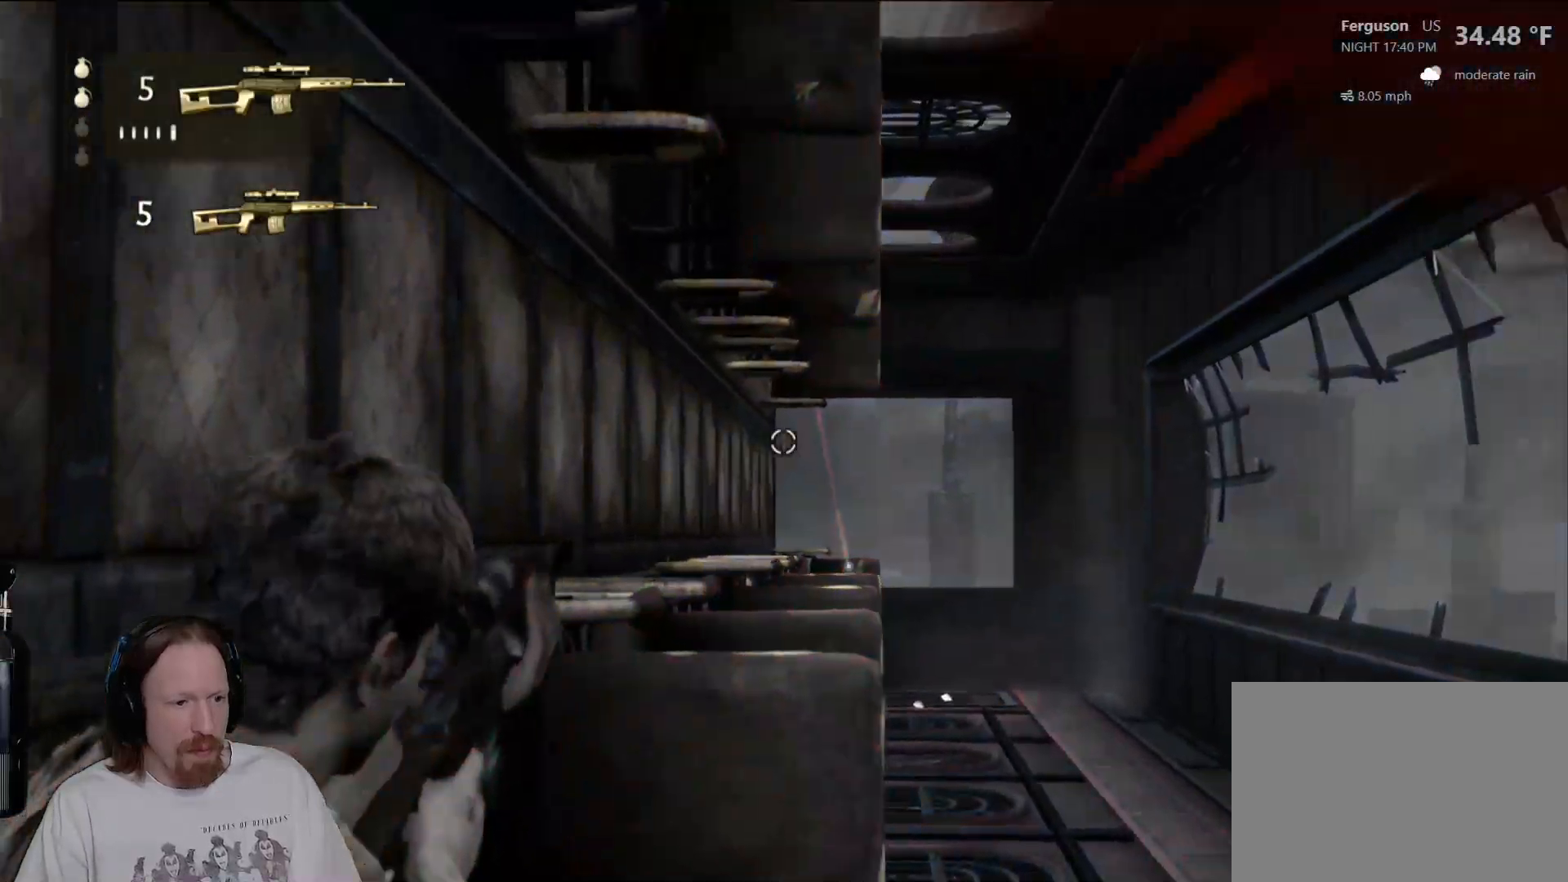
{"buttons": [], "left_stick": "center", "right_stick": "center", "events": [[100, "right_stick", "center"], [417, "right_stick", "down"], [500, "L2", "up"], [500, "right_stick", "center"]]}